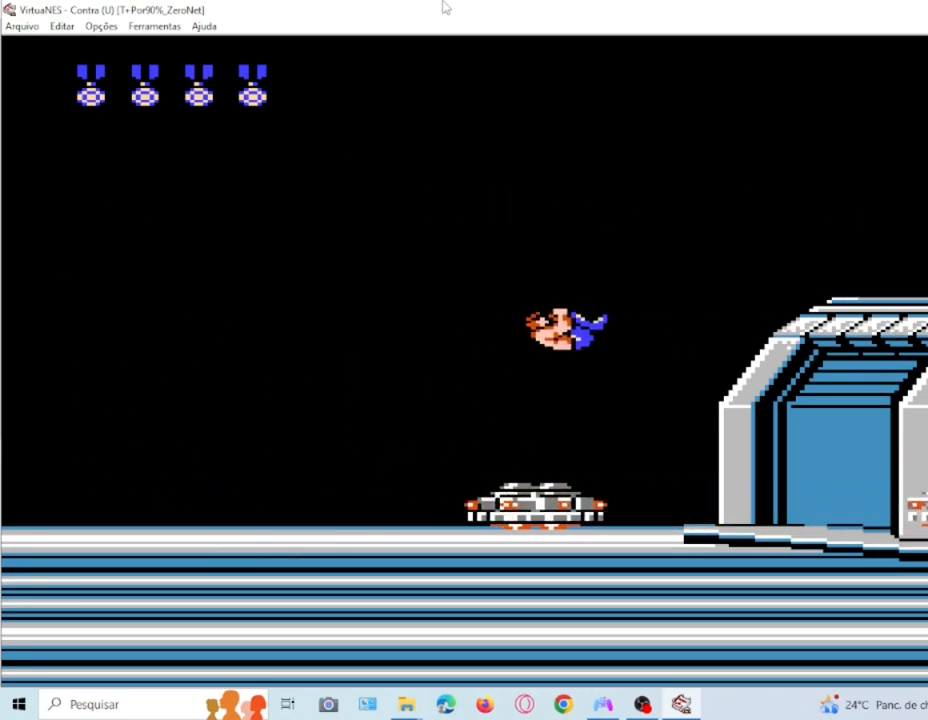
Gameplay with a controller (PlayStation layout); each line is a JSON object with the inputs held at the frame after it. "events" lists button and stick changes between this image and that frame as [ms after this image, input, new state], when the widget could be followed in between. Not read: L3 R3 left_stick right_stick.
{"buttons": ["CROSS", "DPAD_LEFT"], "events": [[67, "DPAD_UP", "up"], [100, "DPAD_LEFT", "up"], [133, "DPAD_RIGHT", "down"], [267, "CROSS", "up"], [267, "DPAD_RIGHT", "up"], [300, "DPAD_LEFT", "down"], [333, "DPAD_UP", "down"], [434, "DPAD_UP", "up"], [500, "CROSS", "down"]]}
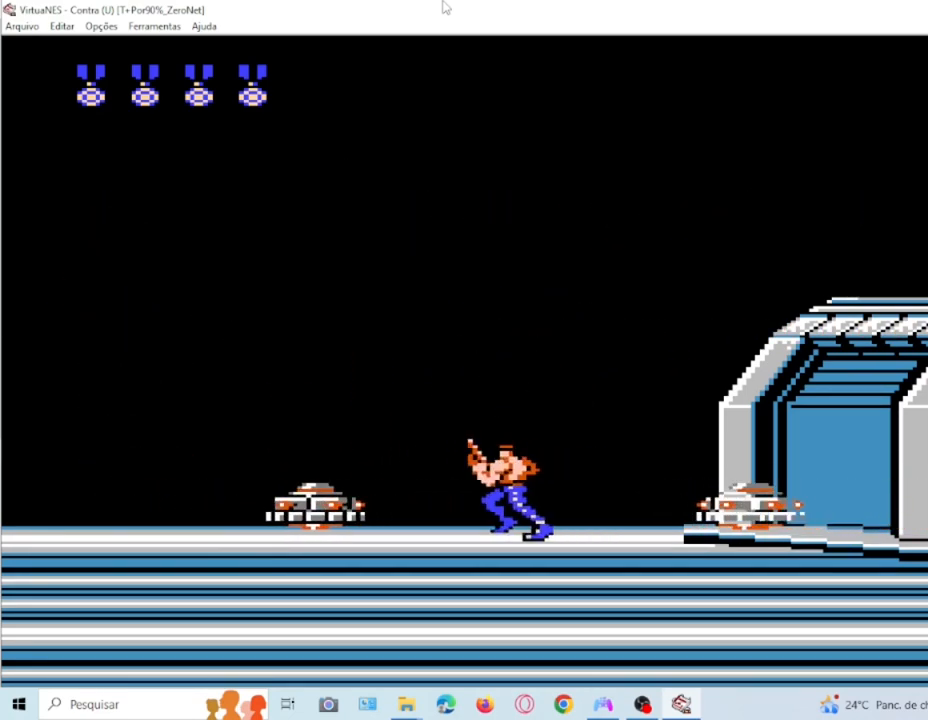
{"buttons": ["CROSS", "DPAD_LEFT"], "events": [[34, "DPAD_LEFT", "up"], [100, "DPAD_RIGHT", "down"], [367, "DPAD_RIGHT", "up"], [501, "DPAD_LEFT", "down"]]}
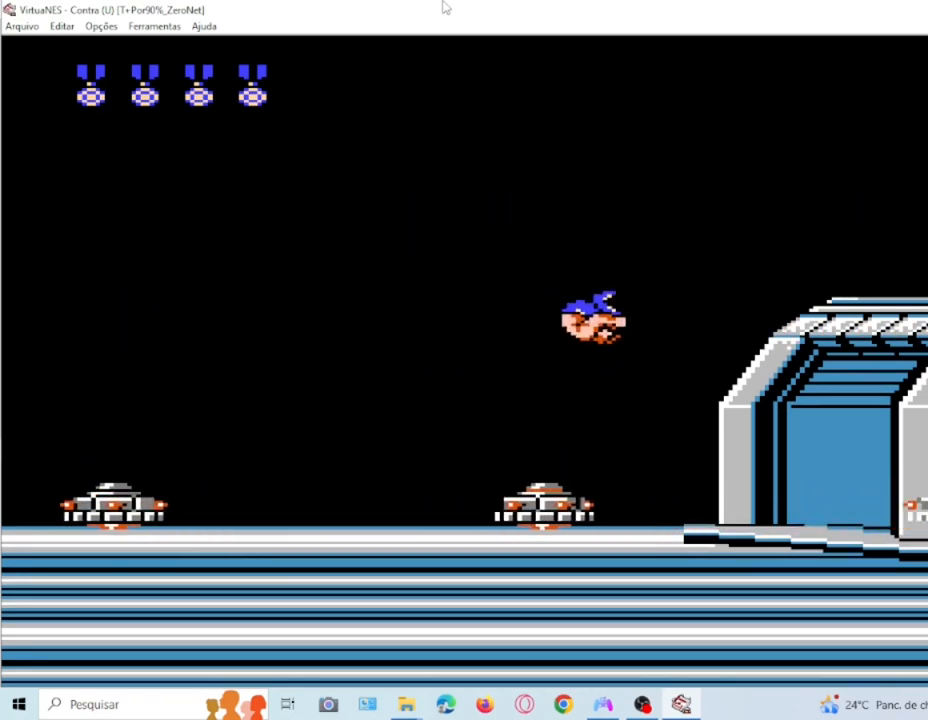
{"buttons": ["DPAD_UP", "DPAD_LEFT"], "events": [[100, "CROSS", "up"], [200, "DPAD_LEFT", "up"], [267, "DPAD_RIGHT", "down"], [400, "DPAD_LEFT", "down"], [400, "DPAD_RIGHT", "up"], [400, "DPAD_UP", "down"]]}
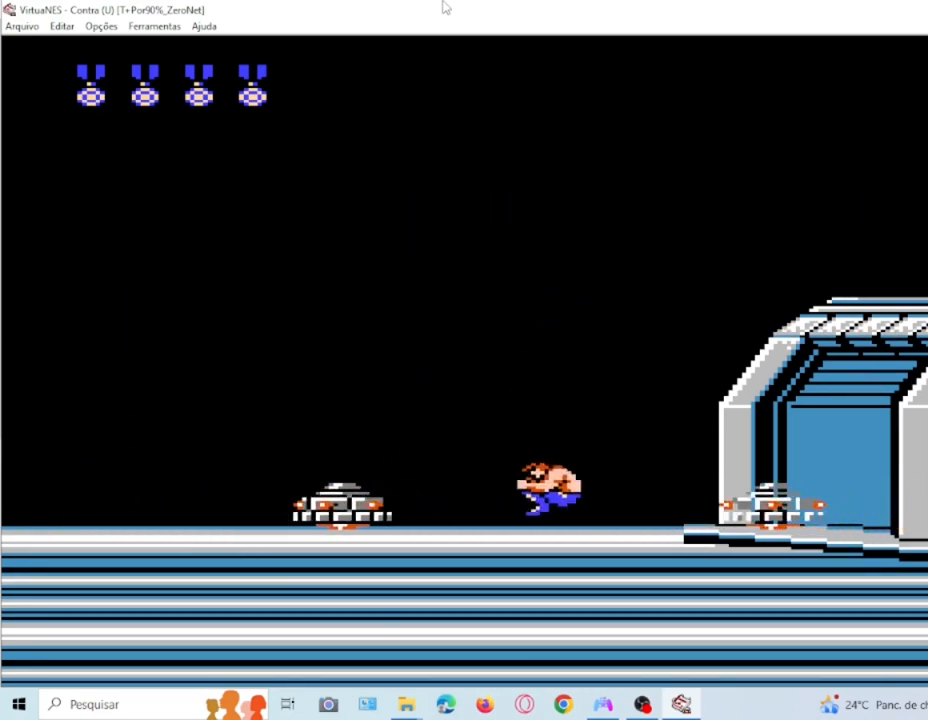
{"buttons": [], "events": [[167, "CROSS", "down"], [201, "DPAD_LEFT", "up"], [201, "DPAD_UP", "up"], [234, "DPAD_RIGHT", "down"], [434, "CROSS", "up"], [501, "DPAD_RIGHT", "up"]]}
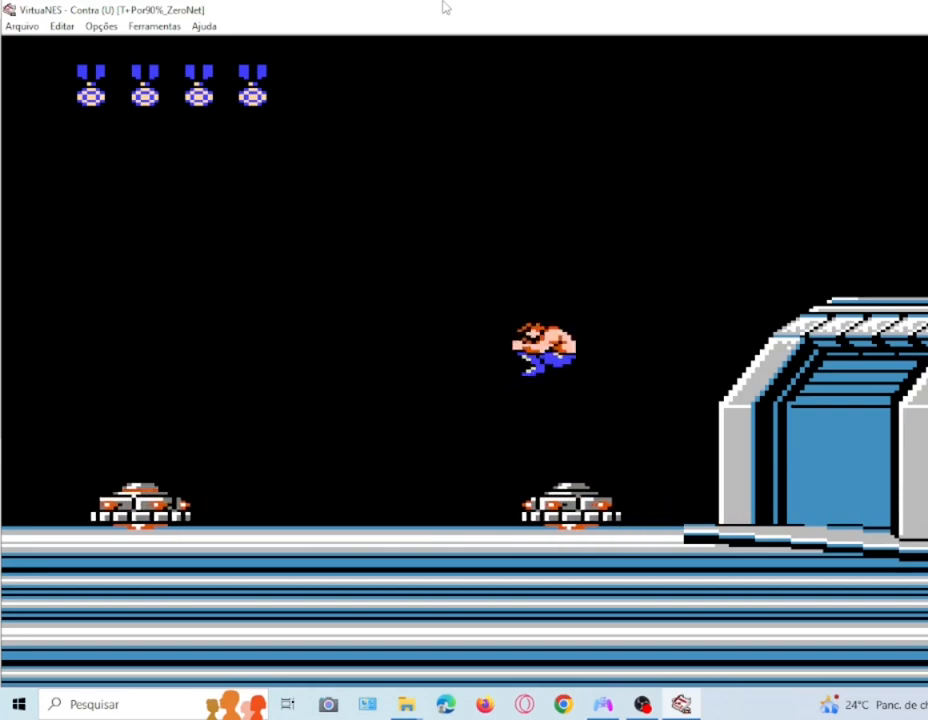
{"buttons": ["DPAD_LEFT"], "events": [[233, "DPAD_LEFT", "down"]]}
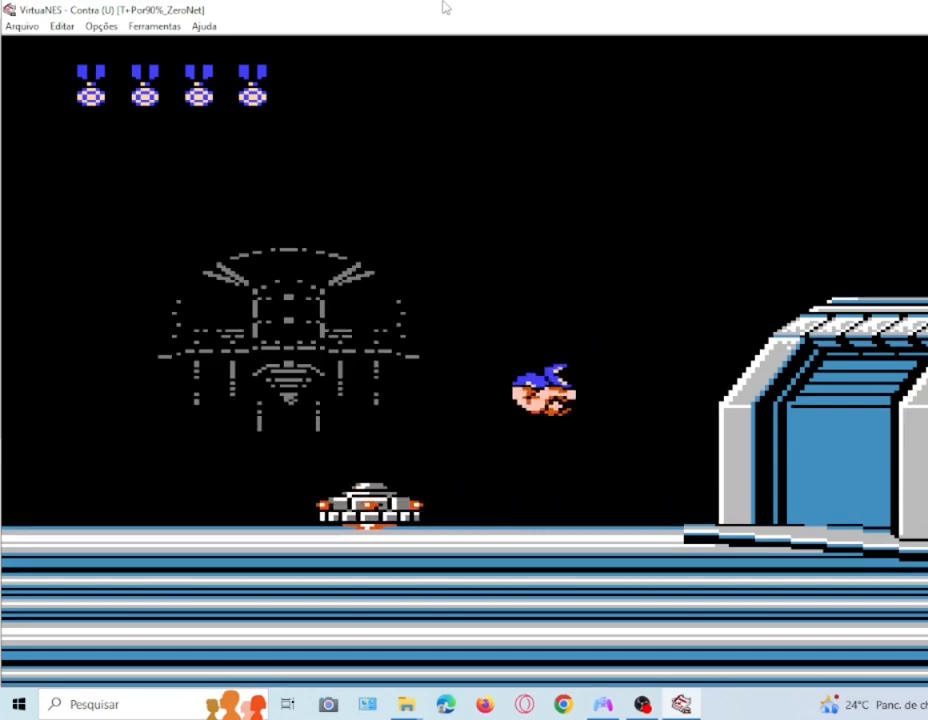
{"buttons": ["DPAD_LEFT"], "events": []}
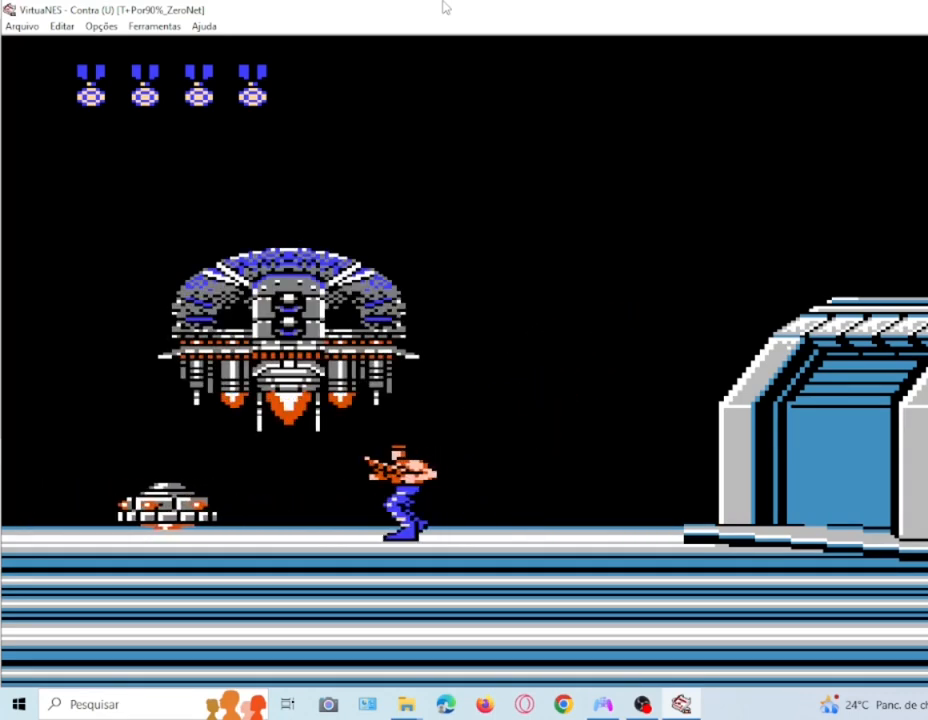
{"buttons": ["SQUARE", "DPAD_UP"], "events": [[267, "DPAD_LEFT", "up"], [434, "DPAD_UP", "down"], [500, "SQUARE", "down"]]}
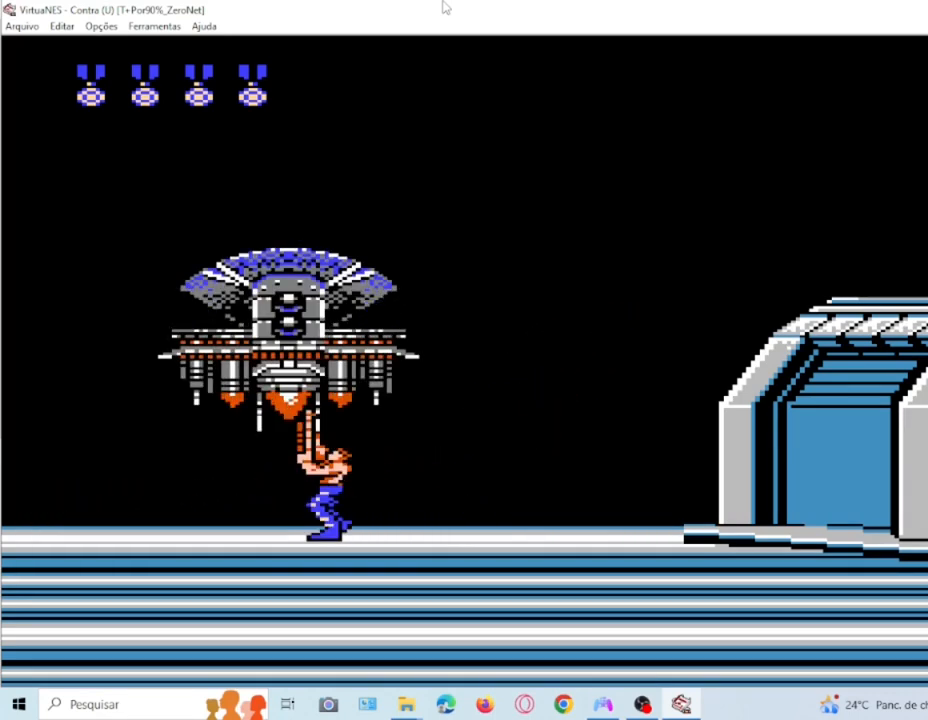
{"buttons": ["DPAD_UP"], "events": [[134, "SQUARE", "up"], [434, "SQUARE", "down"], [501, "SQUARE", "up"]]}
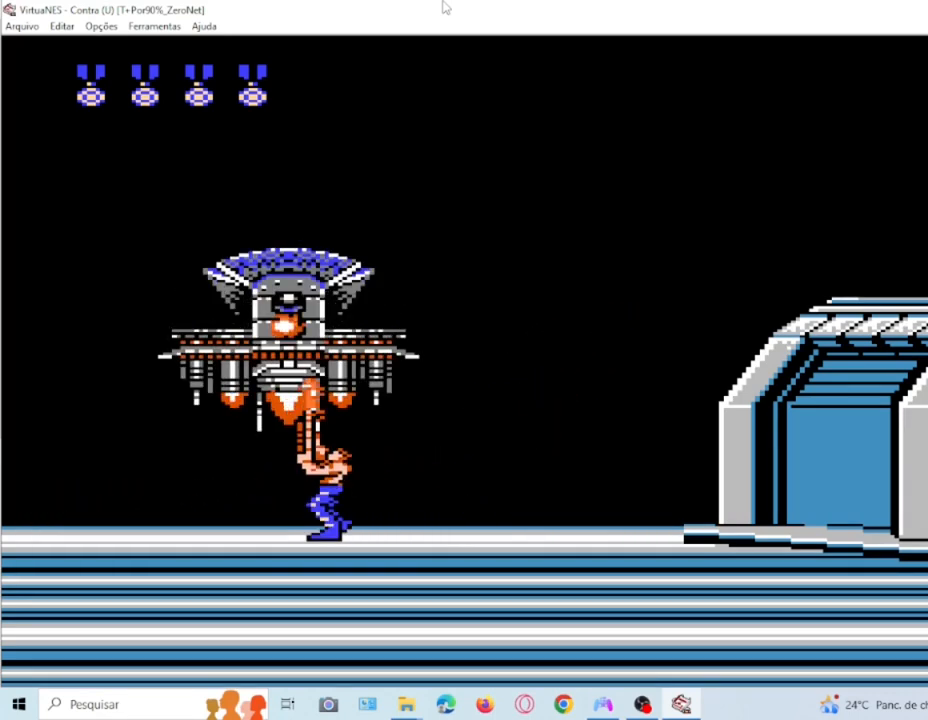
{"buttons": ["SQUARE", "DPAD_UP"], "events": [[233, "SQUARE", "down"], [367, "SQUARE", "up"], [500, "SQUARE", "down"]]}
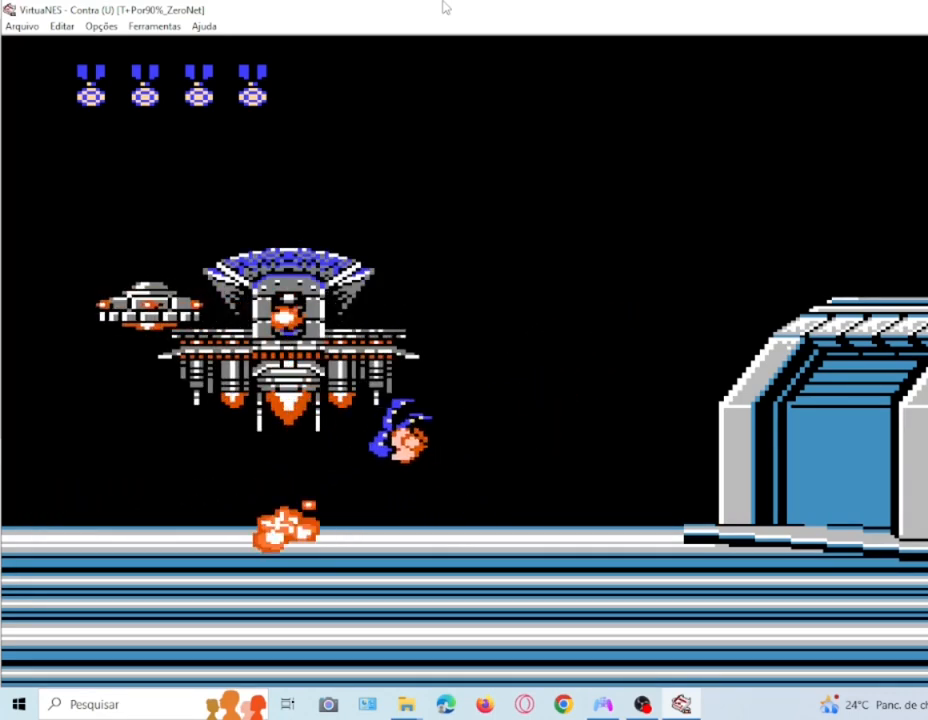
{"buttons": [], "events": [[100, "SQUARE", "up"], [334, "DPAD_UP", "up"]]}
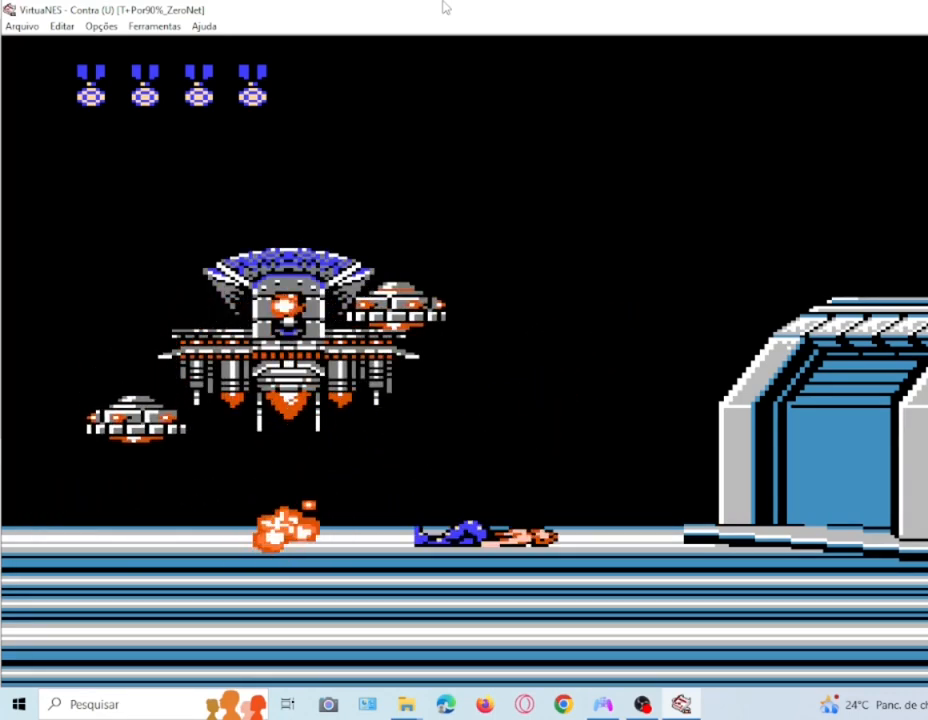
{"buttons": [], "events": []}
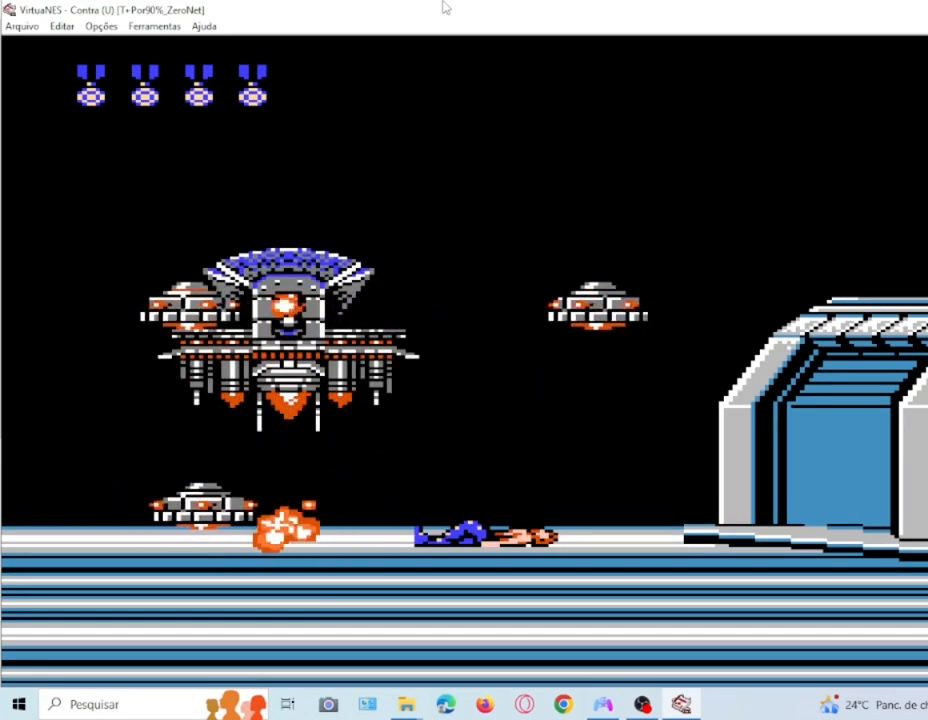
{"buttons": [], "events": [[200, "DPAD_LEFT", "down"], [500, "DPAD_LEFT", "up"]]}
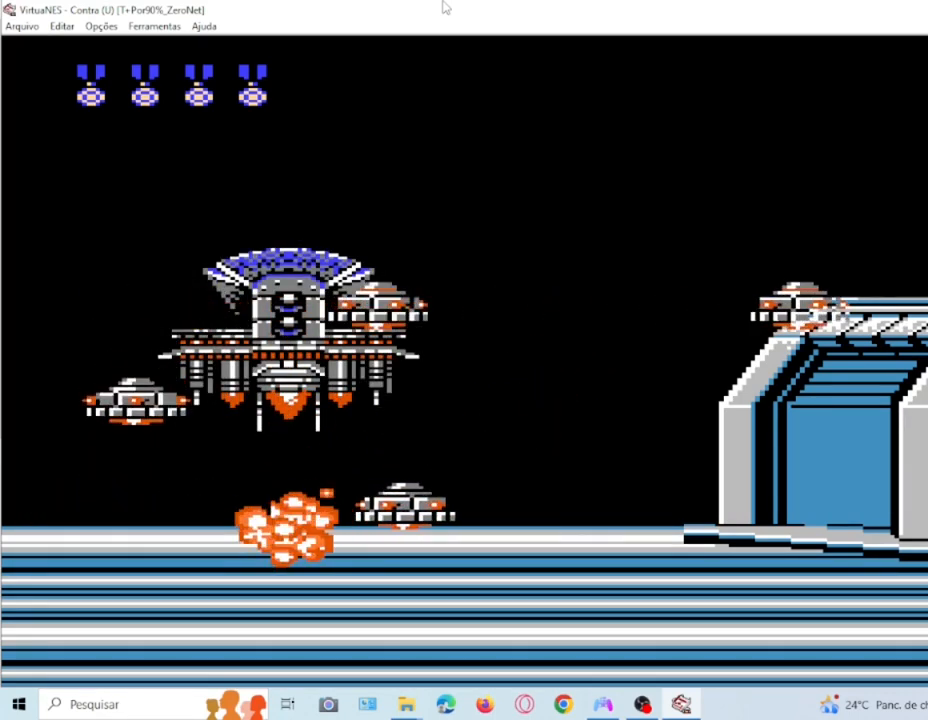
{"buttons": ["DPAD_RIGHT"], "events": [[367, "DPAD_RIGHT", "down"]]}
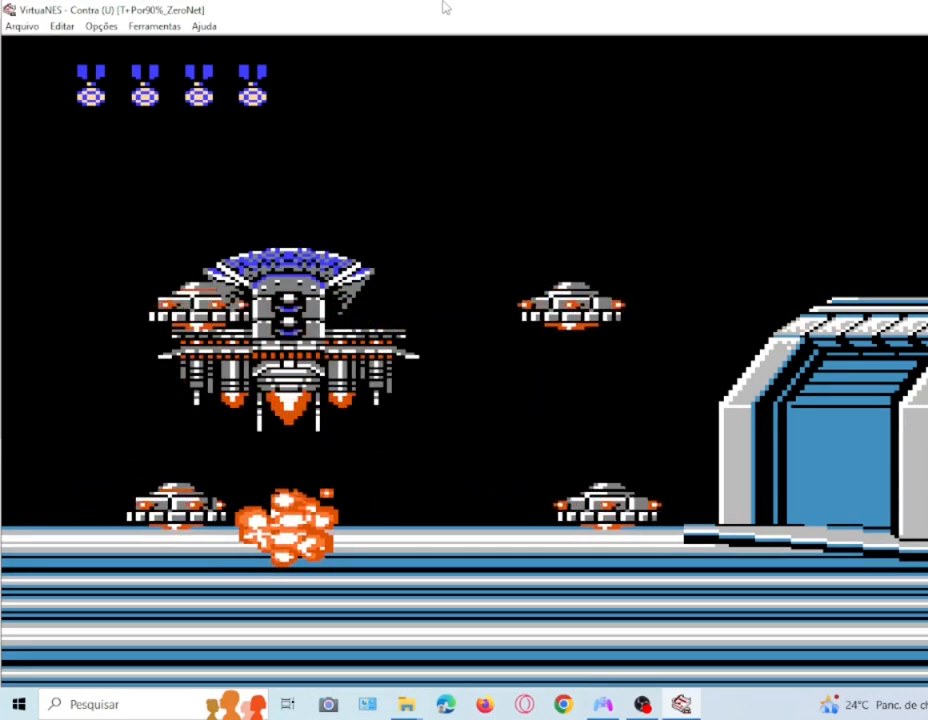
{"buttons": ["SQUARE", "DPAD_UP"], "events": [[367, "DPAD_RIGHT", "up"], [467, "DPAD_UP", "down"], [467, "SQUARE", "down"]]}
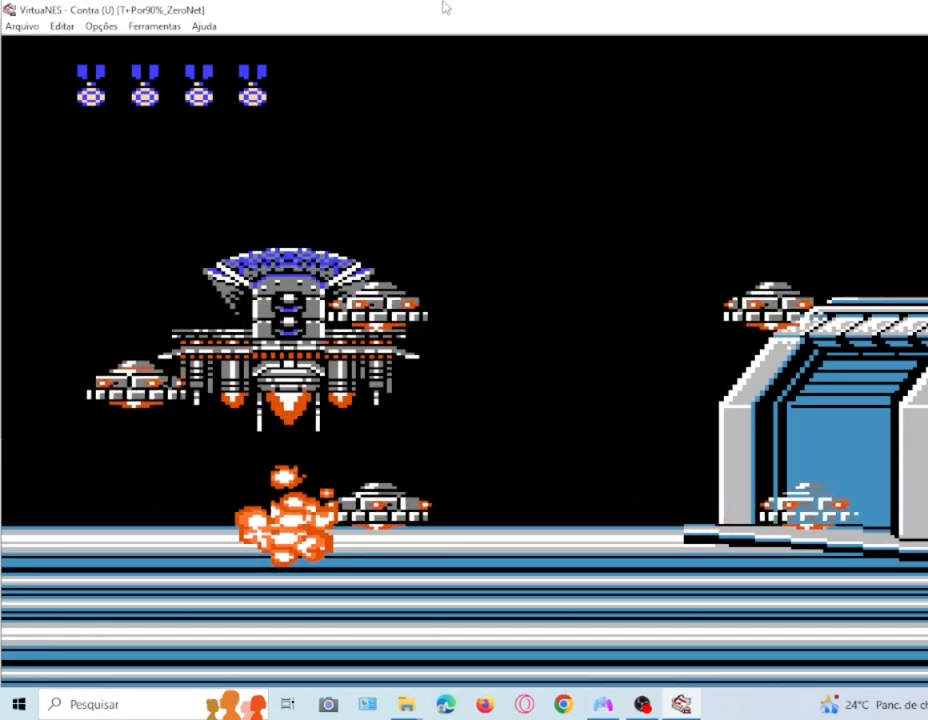
{"buttons": ["DPAD_UP"], "events": [[234, "SQUARE", "up"], [301, "SQUARE", "down"], [368, "SQUARE", "up"], [434, "SQUARE", "down"], [501, "SQUARE", "up"]]}
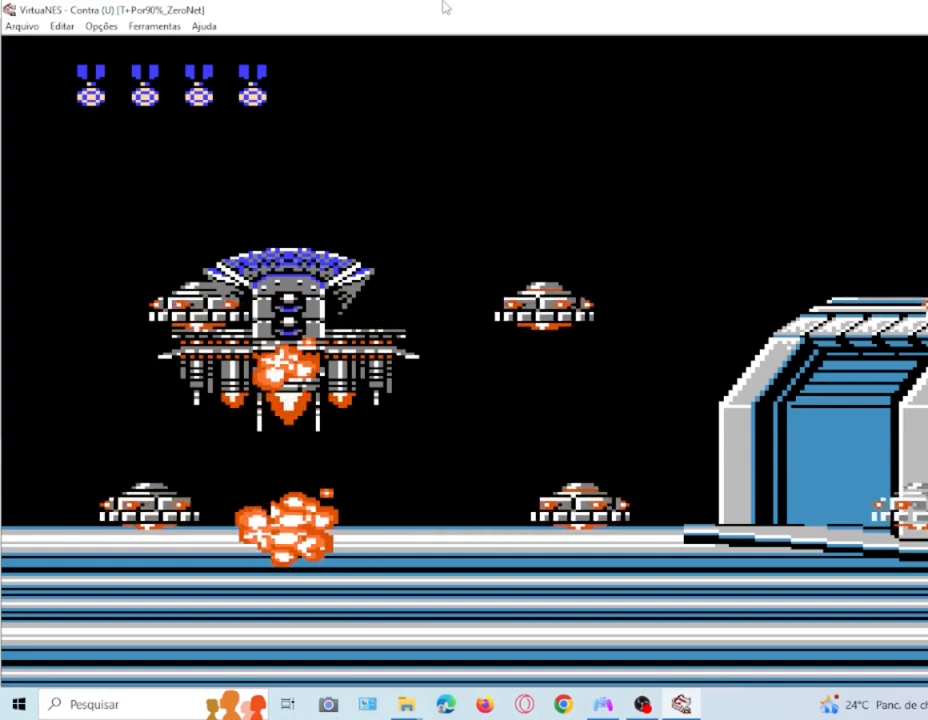
{"buttons": ["SQUARE", "DPAD_UP"], "events": [[67, "SQUARE", "down"], [133, "SQUARE", "up"], [200, "SQUARE", "down"], [267, "SQUARE", "up"], [467, "SQUARE", "down"]]}
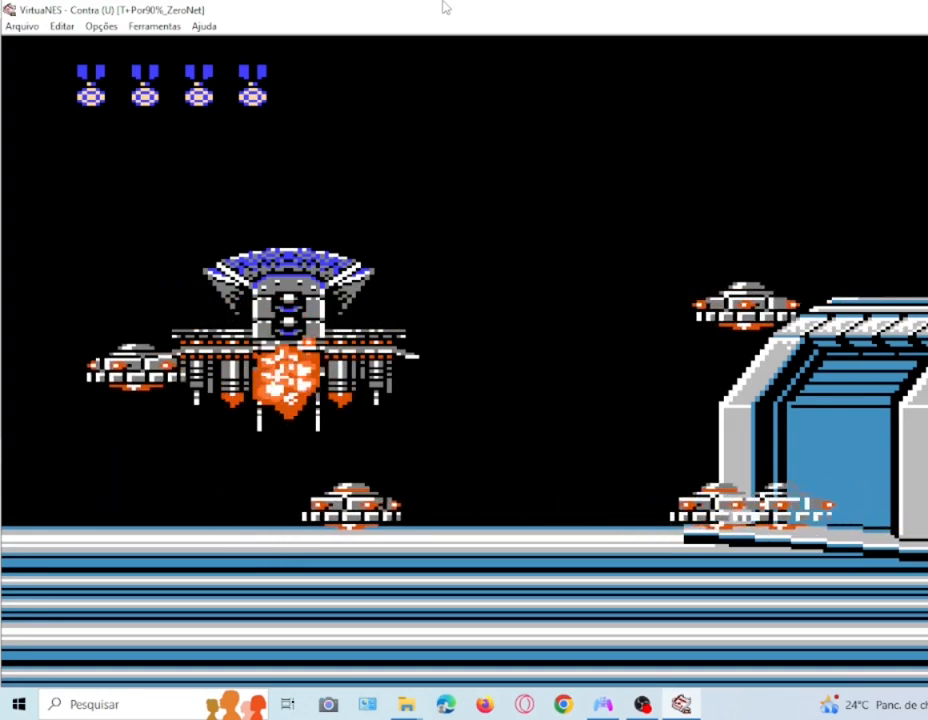
{"buttons": ["SQUARE", "DPAD_UP"], "events": [[101, "SQUARE", "up"], [167, "SQUARE", "down"], [267, "SQUARE", "up"], [334, "SQUARE", "down"], [401, "SQUARE", "up"], [468, "SQUARE", "down"]]}
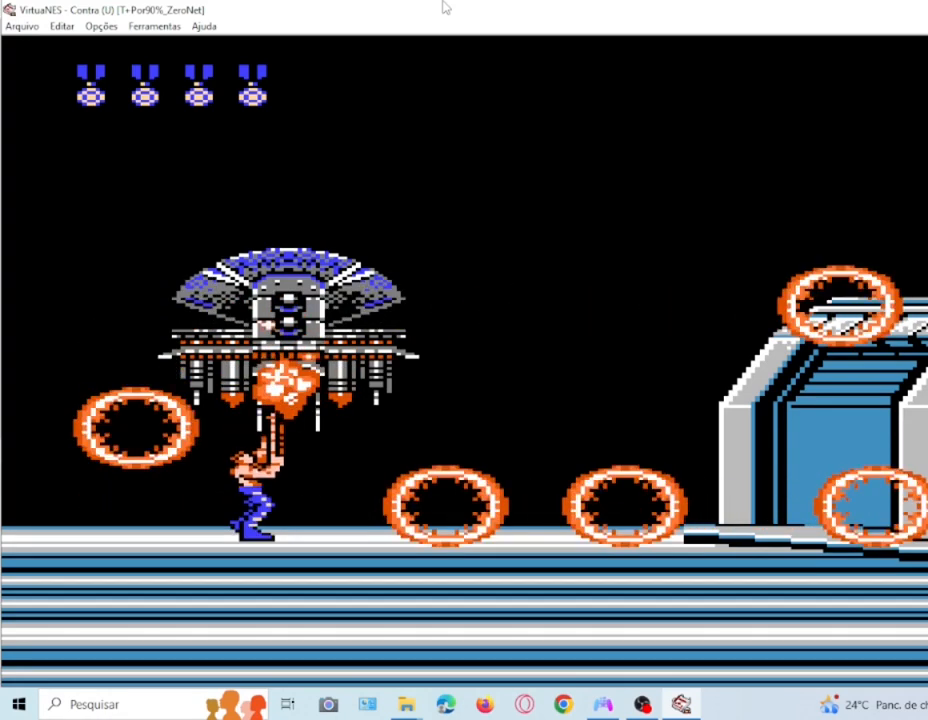
{"buttons": ["SQUARE", "DPAD_UP"], "events": [[33, "SQUARE", "up"], [133, "SQUARE", "down"], [234, "SQUARE", "up"], [300, "SQUARE", "down"], [400, "SQUARE", "up"], [467, "SQUARE", "down"]]}
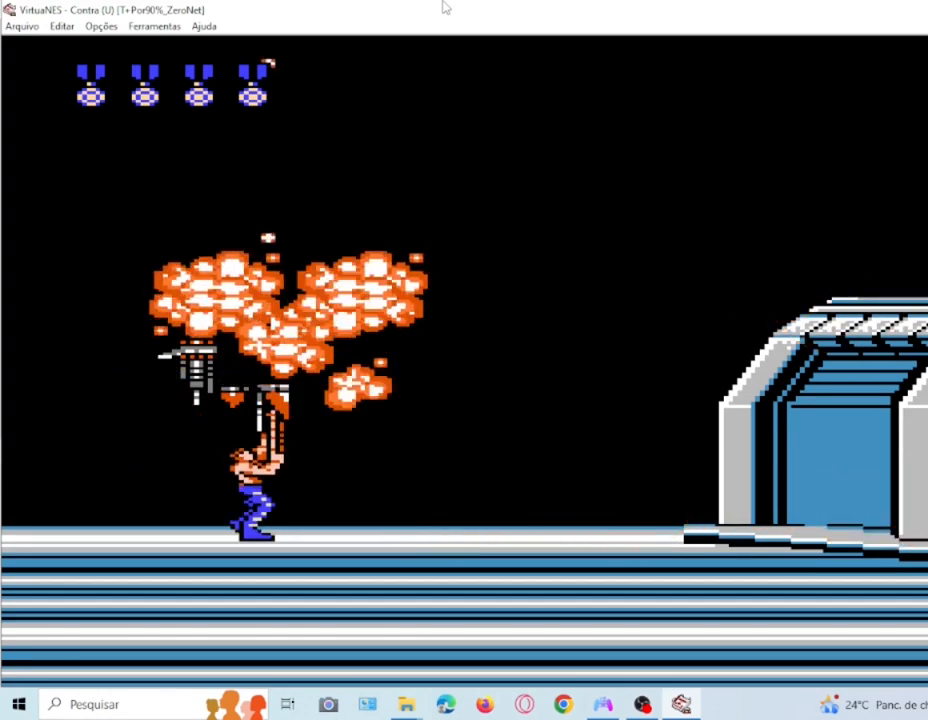
{"buttons": [], "events": [[34, "SQUARE", "up"], [101, "DPAD_UP", "up"], [101, "SQUARE", "down"], [234, "SQUARE", "up"]]}
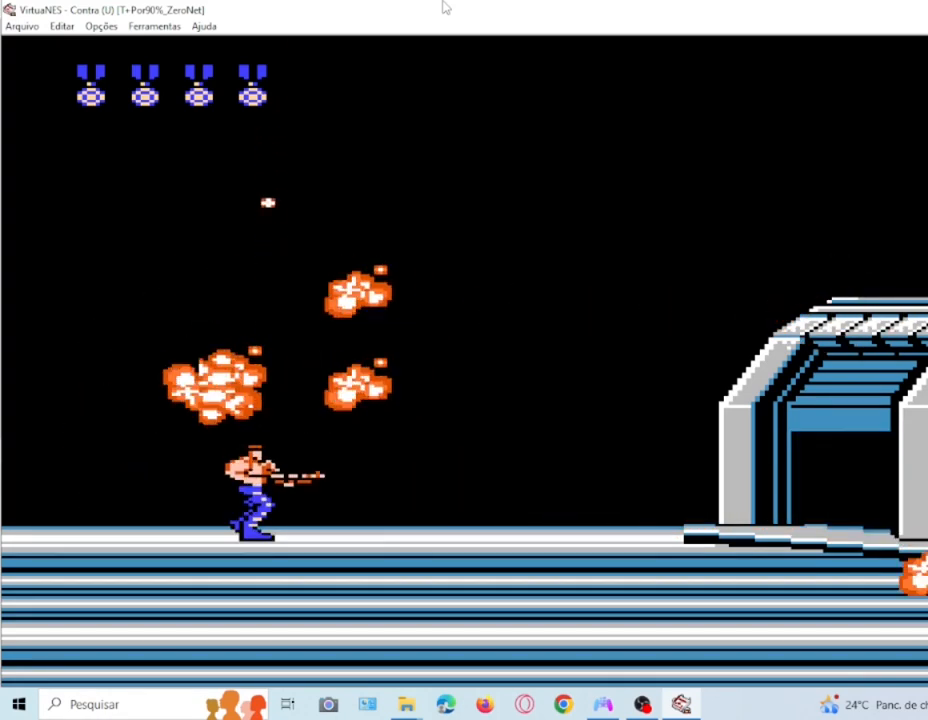
{"buttons": [], "events": []}
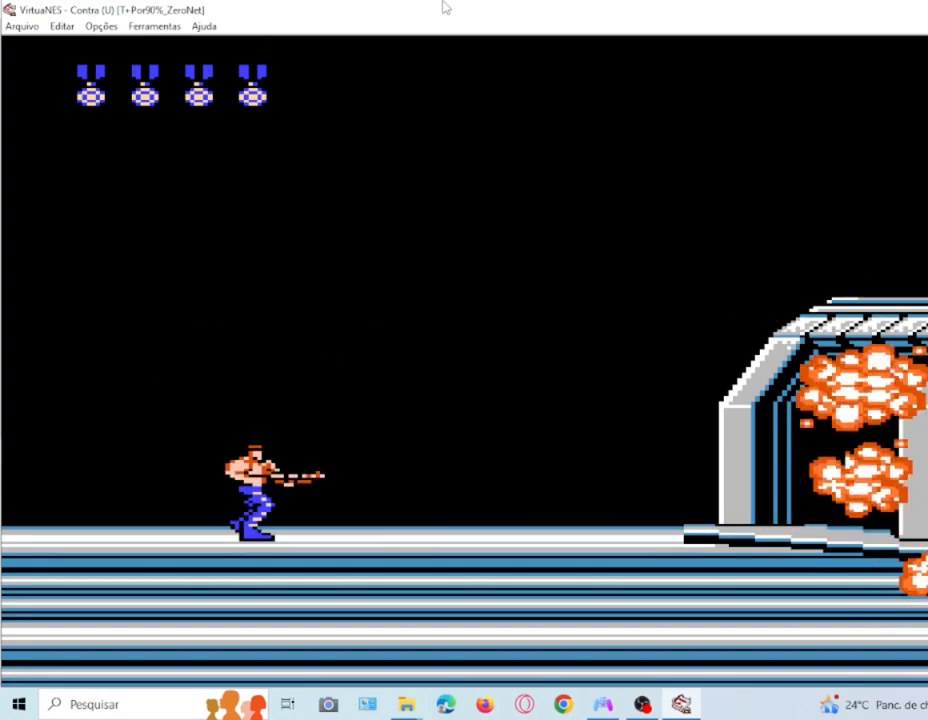
{"buttons": [], "events": []}
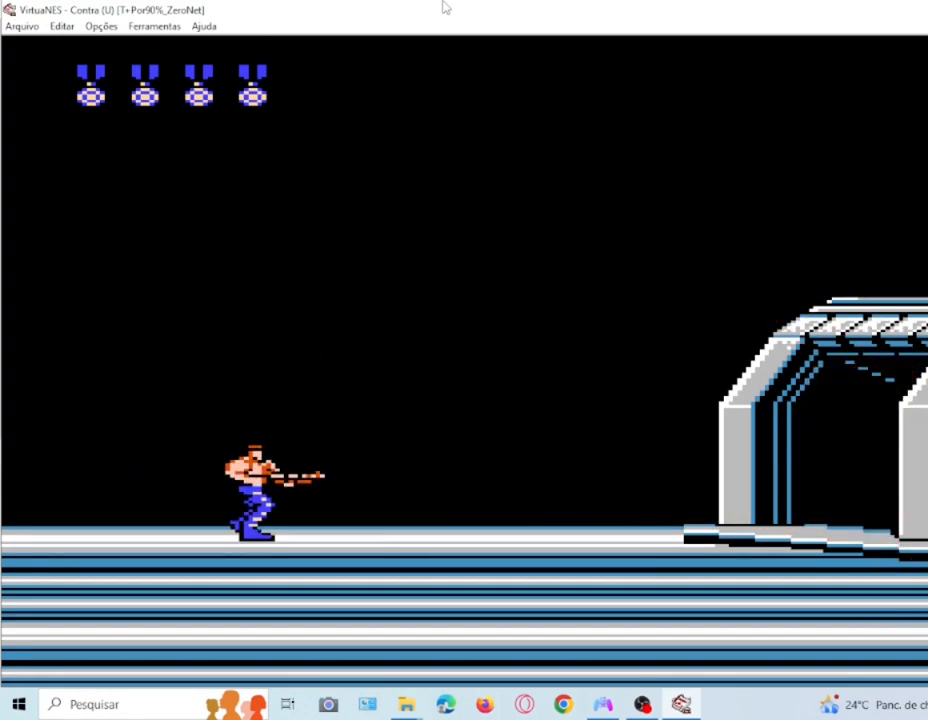
{"buttons": [], "events": []}
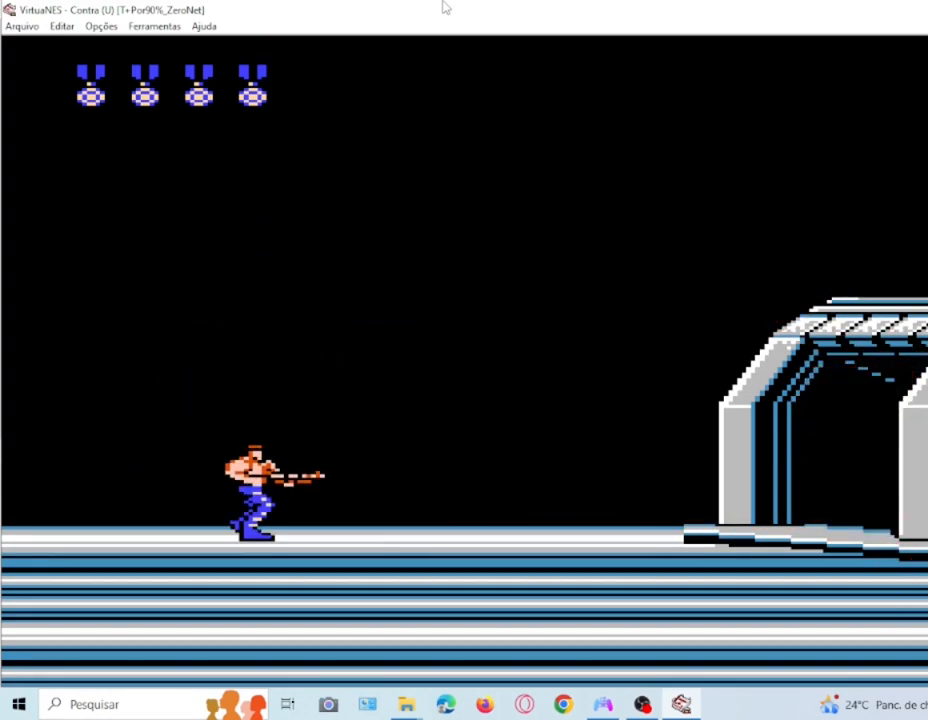
{"buttons": ["DPAD_RIGHT"], "events": [[201, "DPAD_RIGHT", "down"]]}
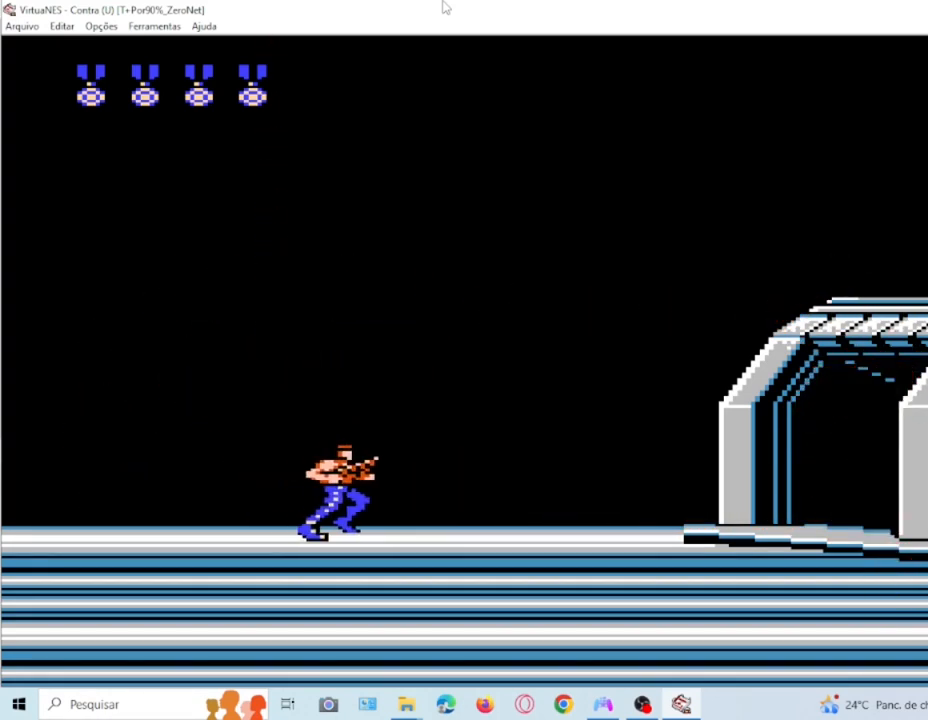
{"buttons": ["CROSS", "SQUARE", "DPAD_RIGHT"], "events": [[234, "CROSS", "down"], [467, "SQUARE", "down"]]}
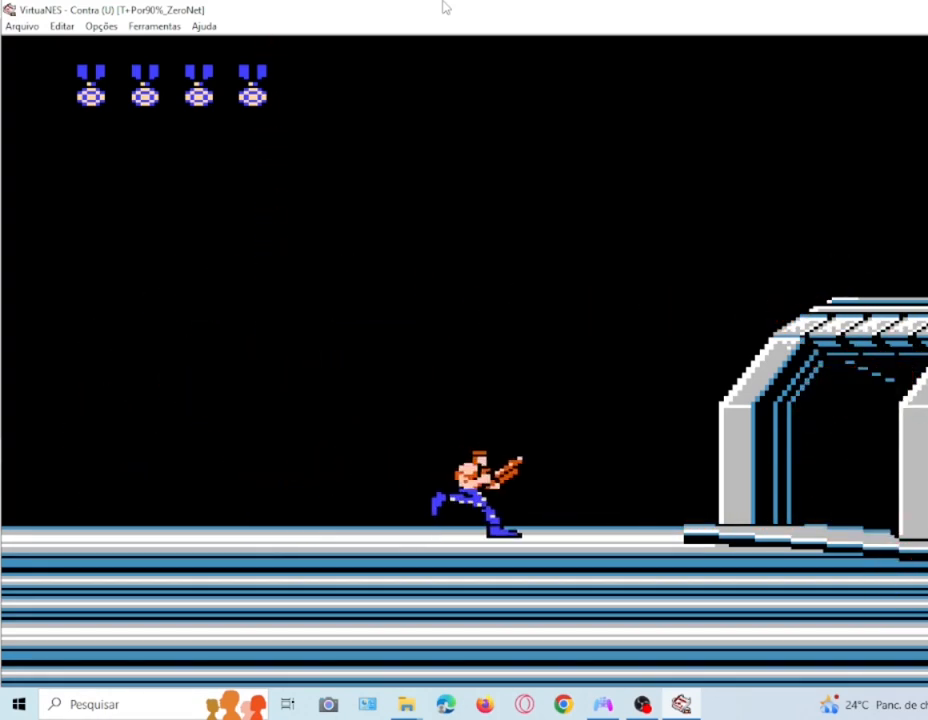
{"buttons": ["DPAD_RIGHT"], "events": [[201, "CROSS", "up"], [201, "SQUARE", "up"]]}
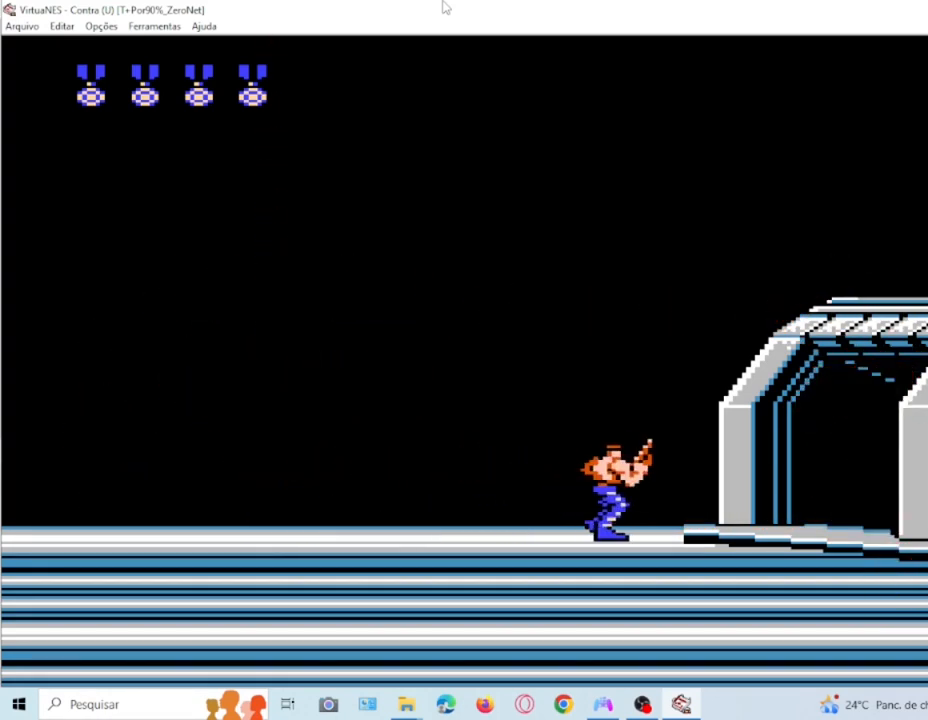
{"buttons": ["DPAD_RIGHT"], "events": []}
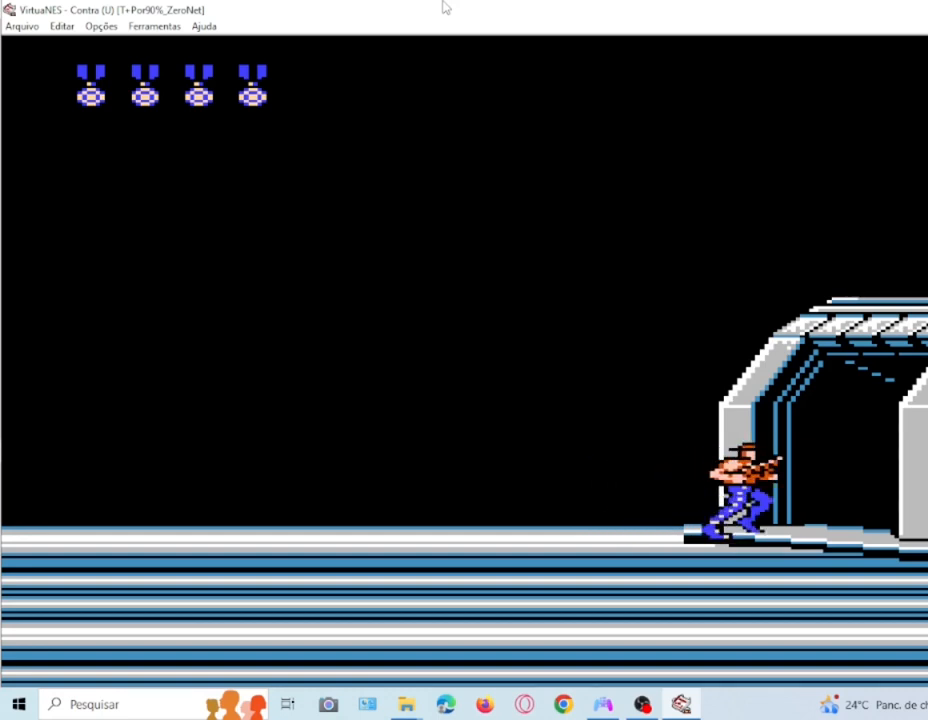
{"buttons": ["DPAD_RIGHT"], "events": []}
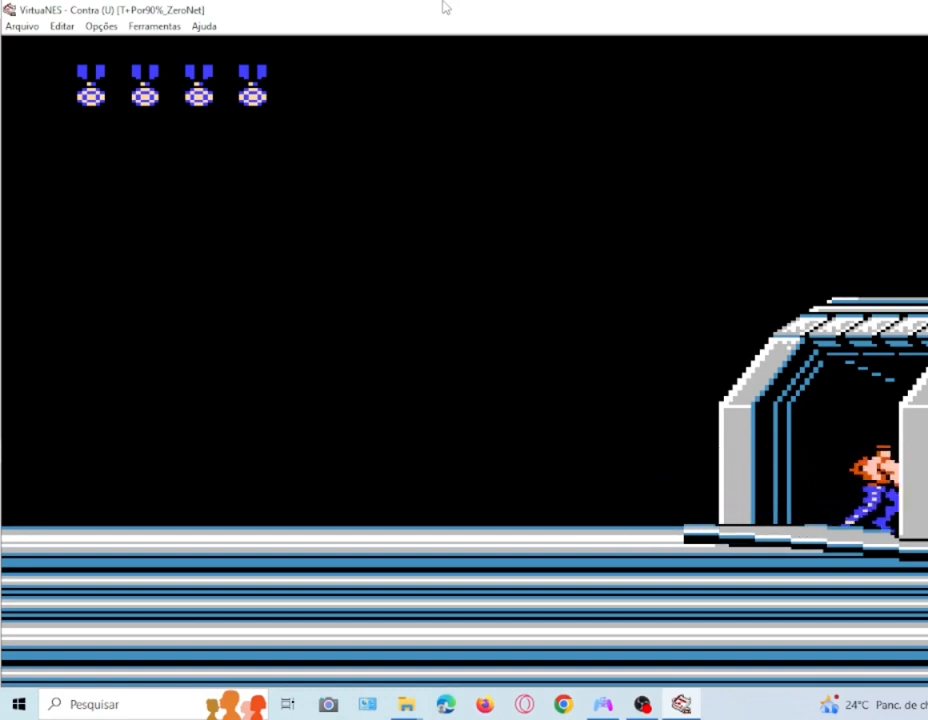
{"buttons": ["DPAD_RIGHT"], "events": []}
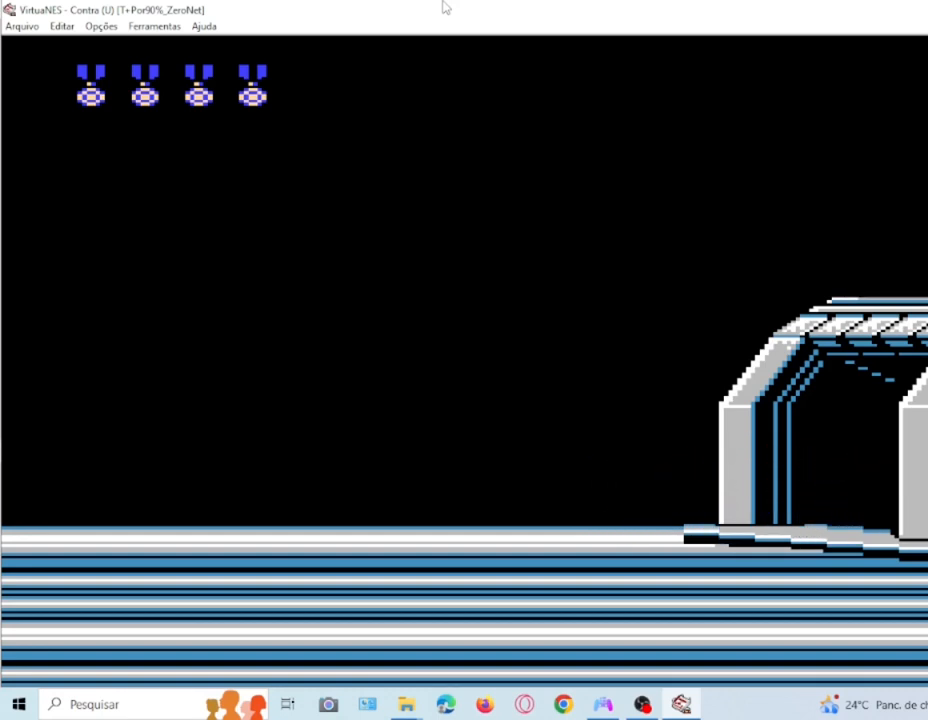
{"buttons": [], "events": [[201, "DPAD_RIGHT", "up"]]}